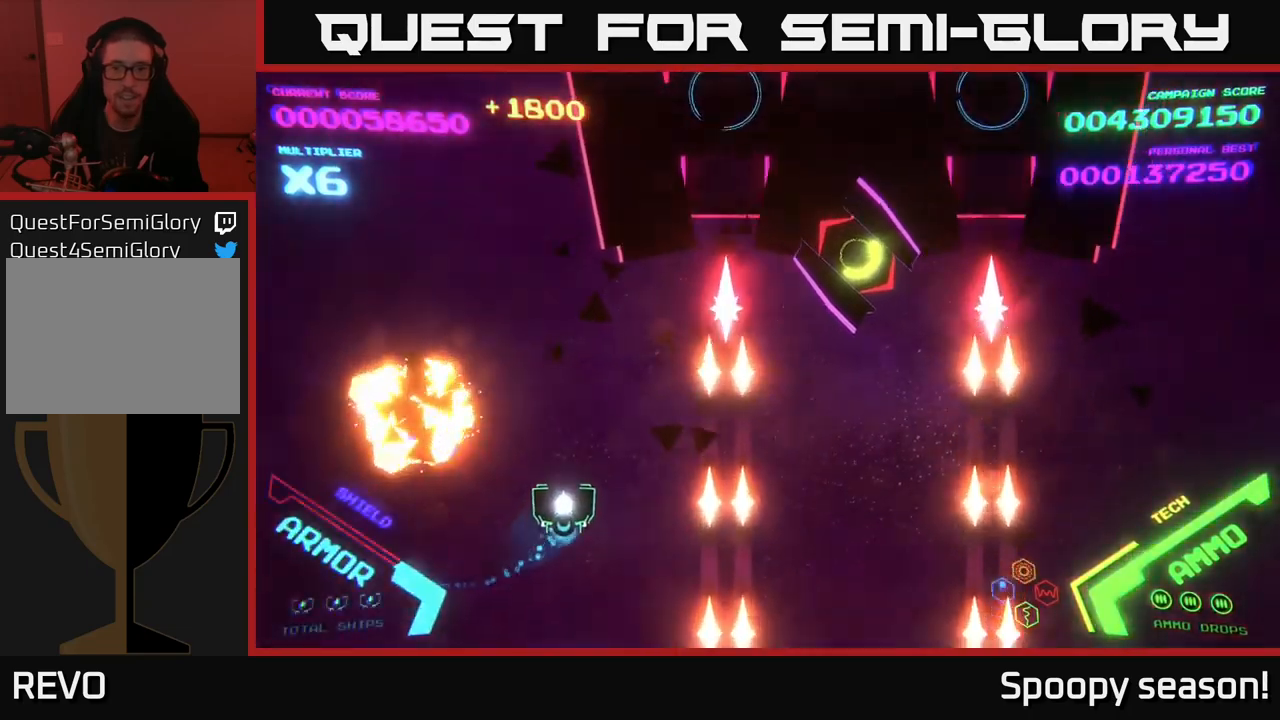
Gameplay with a controller (Xbox layout); each line is a JSON object with the inputs held at the frame after it. "events" lists button and stick changes between this image and that frame as [ms after this image, input, new state], when the widget could be followed in between.
{"buttons": [], "left_stick": "right", "right_stick": "center", "events": [[333, "left_stick", "down-right"], [417, "left_stick", "right"]]}
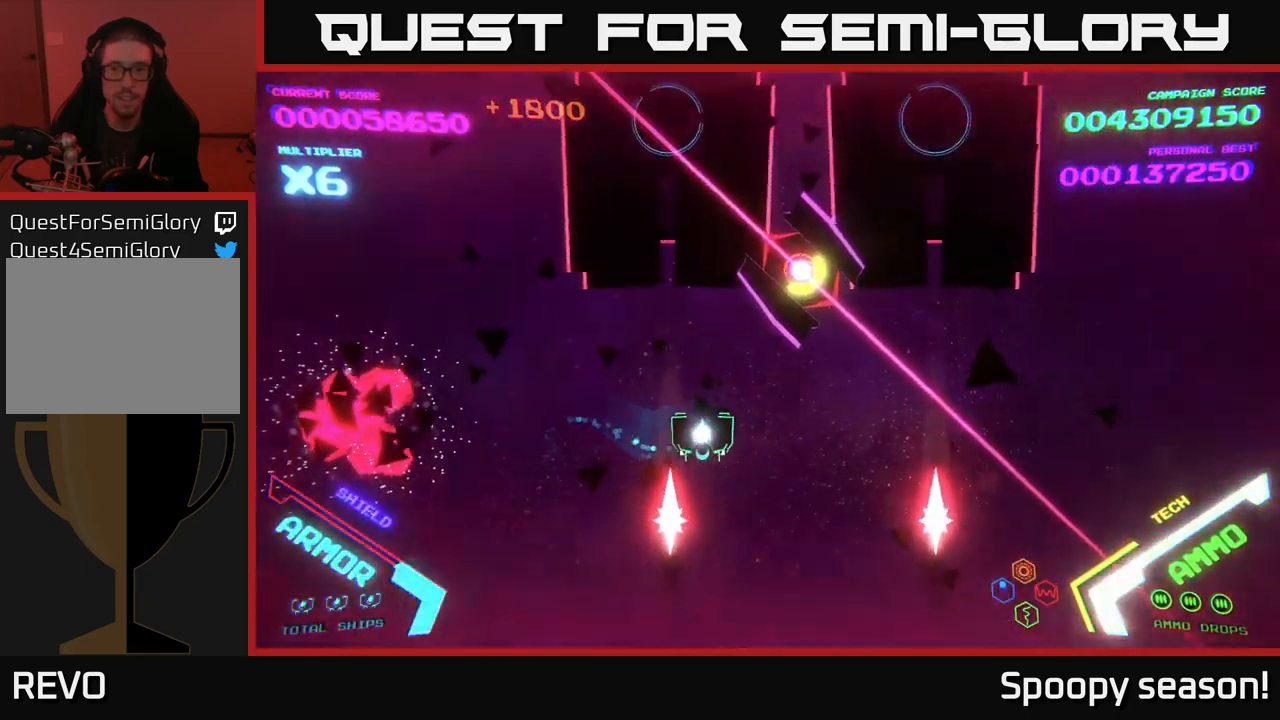
{"buttons": ["X"], "left_stick": "center", "right_stick": "center", "events": [[333, "X", "down"], [350, "left_stick", "down"], [383, "X", "up"], [433, "X", "down"], [450, "left_stick", "center"]]}
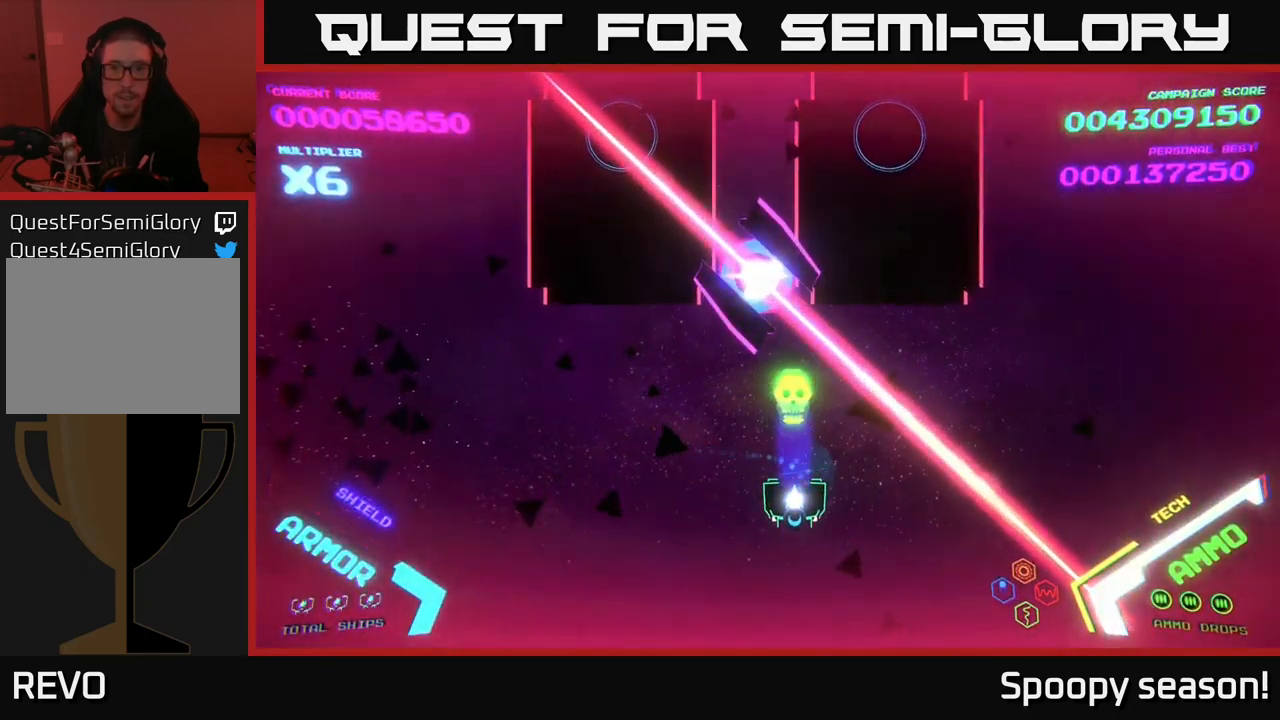
{"buttons": [], "left_stick": "right", "right_stick": "center", "events": [[17, "X", "up"], [133, "left_stick", "down-left"], [200, "X", "down"], [200, "left_stick", "center"], [267, "X", "up"], [450, "left_stick", "right"]]}
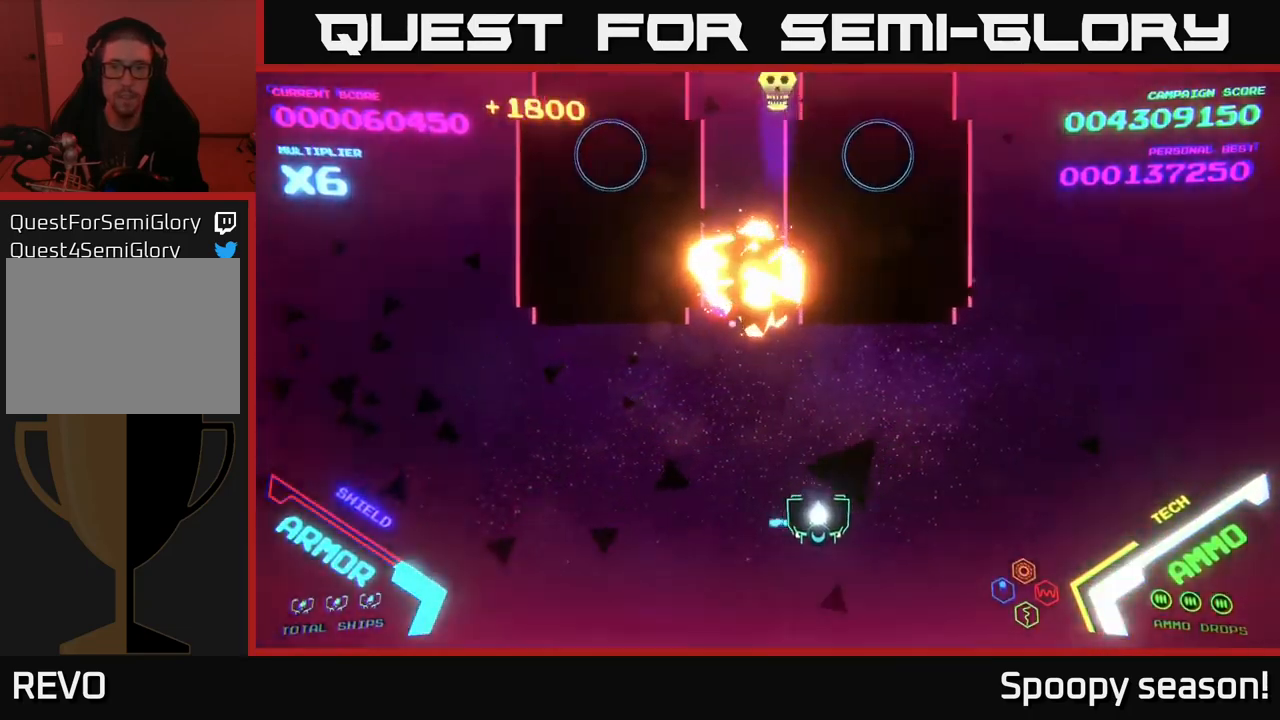
{"buttons": [], "left_stick": "center", "right_stick": "center", "events": [[167, "left_stick", "down"], [333, "X", "down"], [383, "left_stick", "center"], [400, "X", "up"], [433, "X", "down"], [483, "X", "up"]]}
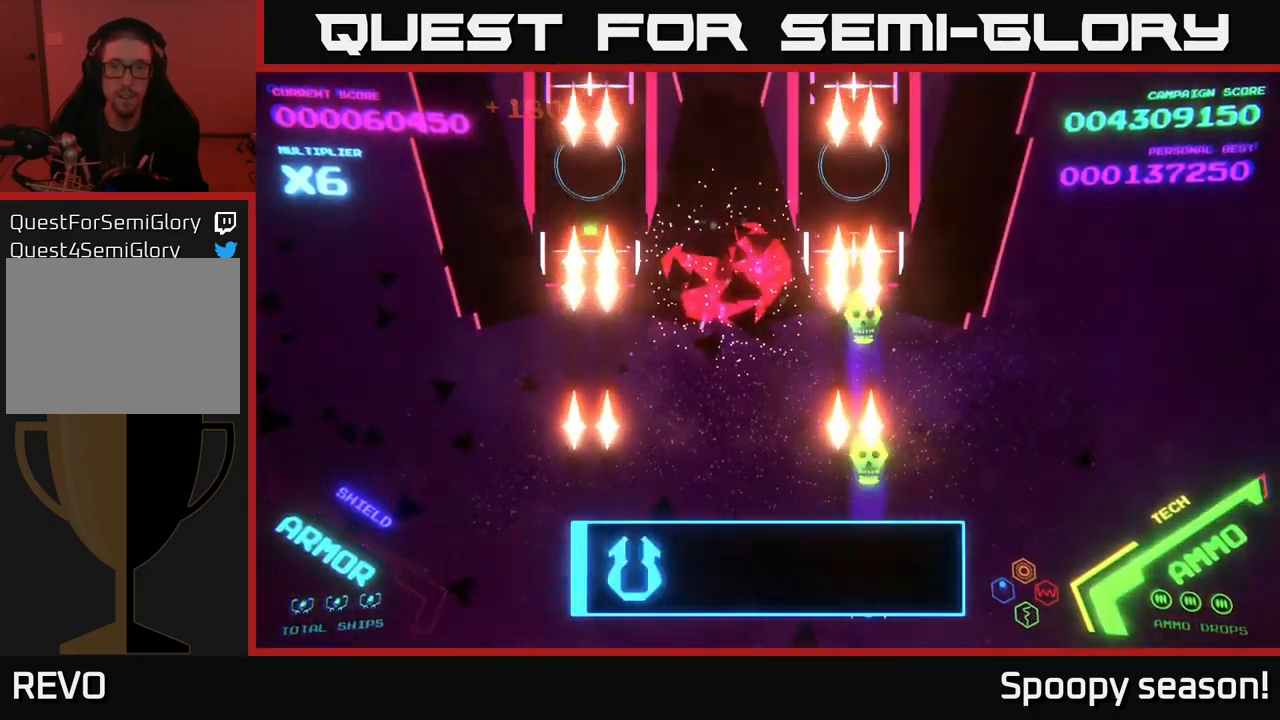
{"buttons": [], "left_stick": "up", "right_stick": "center", "events": [[50, "X", "down"], [67, "left_stick", "left"], [117, "X", "up"], [367, "left_stick", "up"]]}
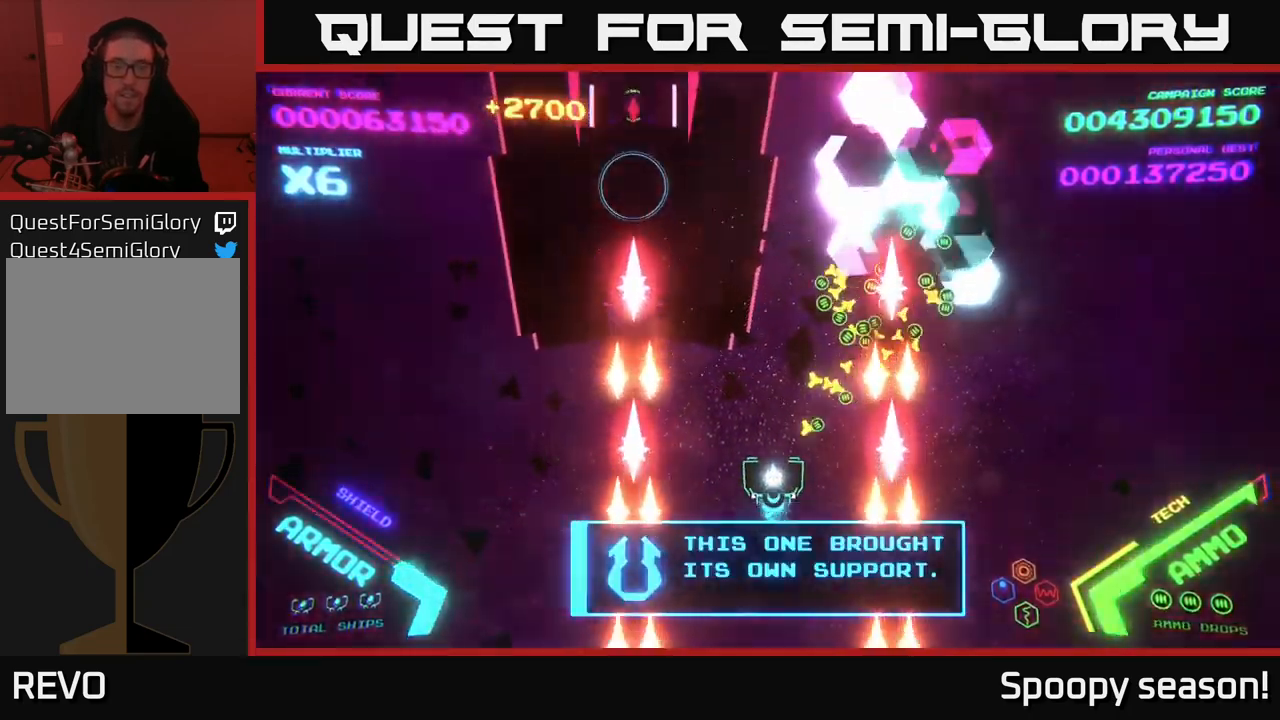
{"buttons": [], "left_stick": "right", "right_stick": "center", "events": [[283, "left_stick", "center"], [400, "left_stick", "right"]]}
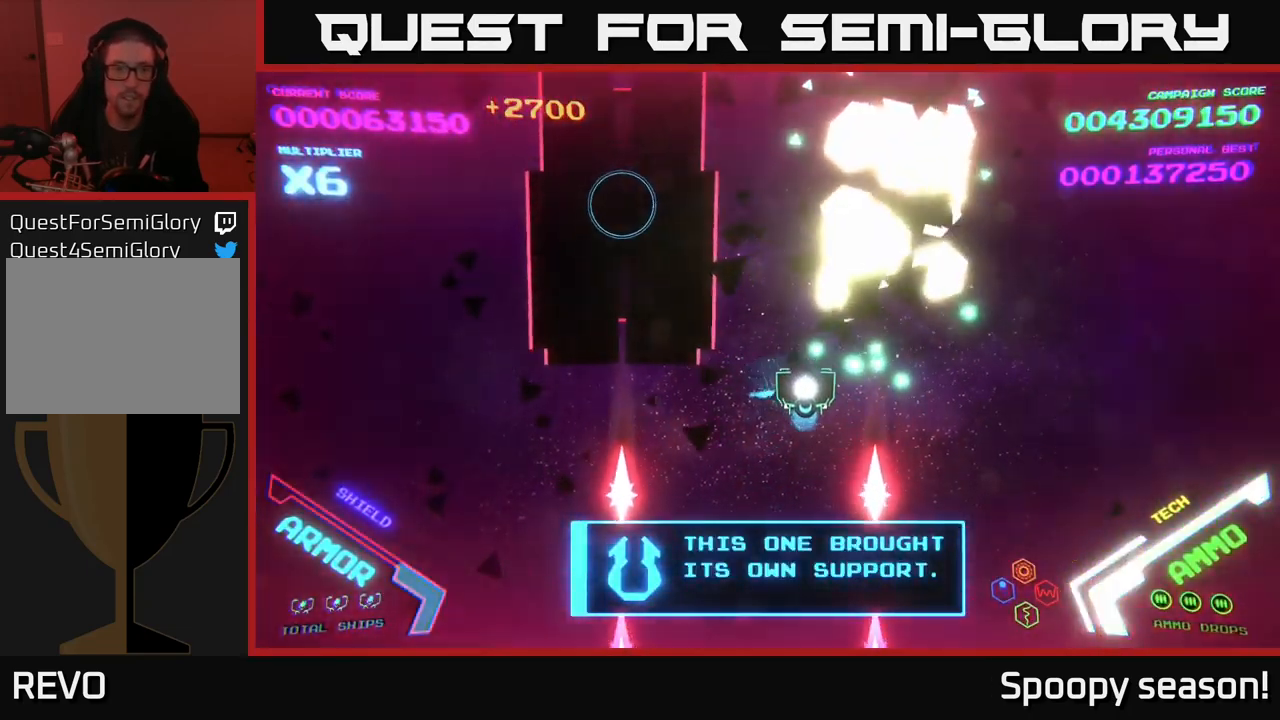
{"buttons": [], "left_stick": "down", "right_stick": "center", "events": [[67, "left_stick", "down-left"], [167, "left_stick", "left"], [483, "left_stick", "down"]]}
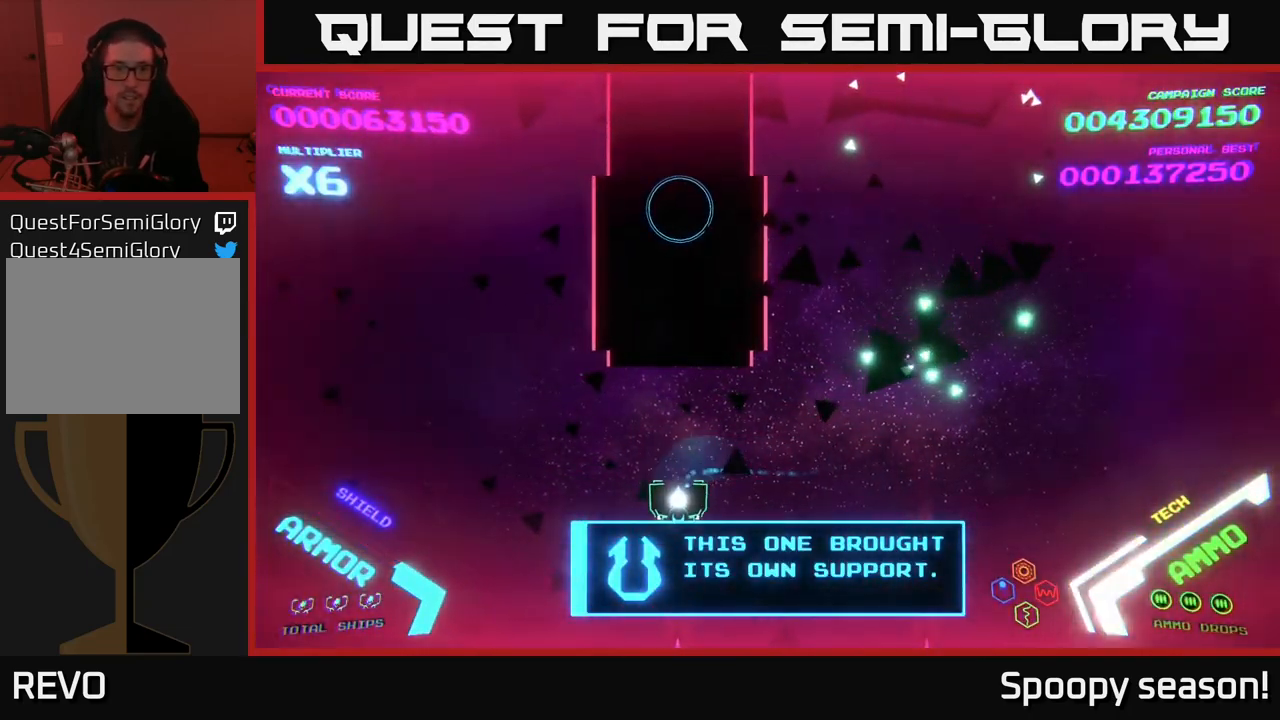
{"buttons": [], "left_stick": "center", "right_stick": "center", "events": [[333, "left_stick", "center"]]}
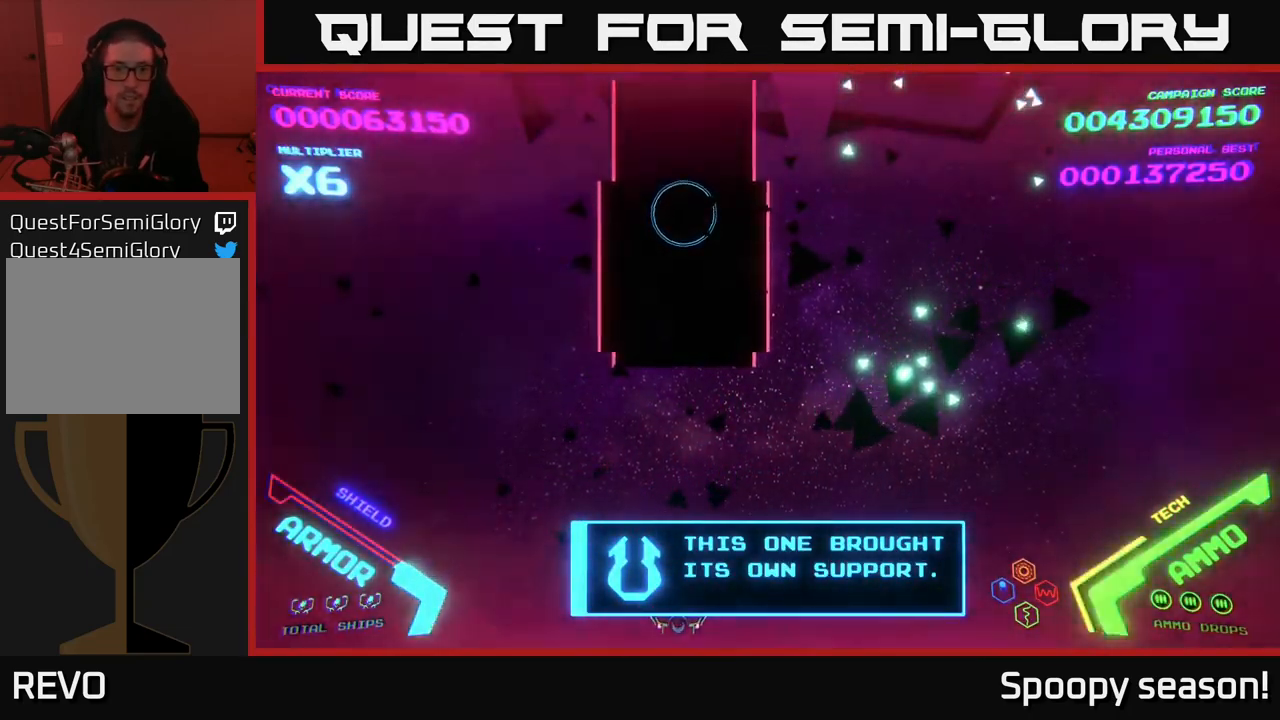
{"buttons": [], "left_stick": "right", "right_stick": "center", "events": [[17, "left_stick", "down"], [133, "left_stick", "center"], [233, "X", "down"], [283, "X", "up"], [333, "X", "down"], [383, "X", "up"], [417, "X", "down"], [417, "left_stick", "right"], [483, "X", "up"]]}
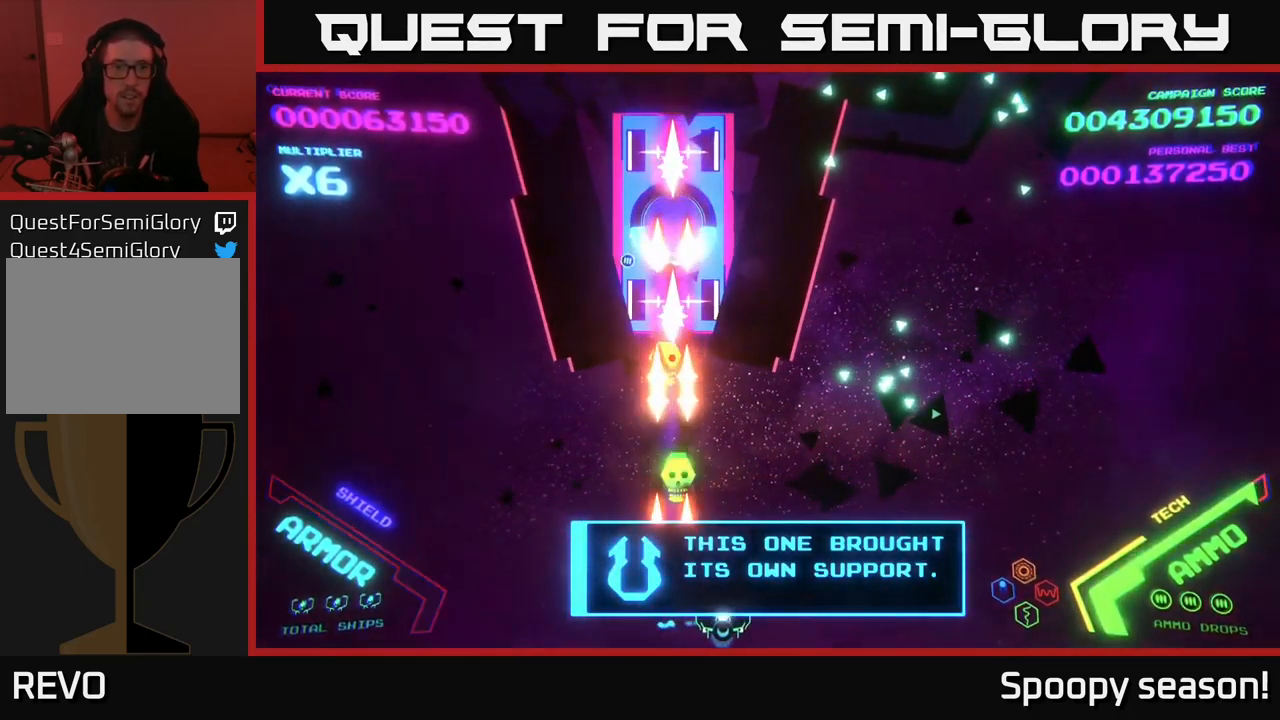
{"buttons": [], "left_stick": "up-right", "right_stick": "center", "events": [[250, "left_stick", "up-right"]]}
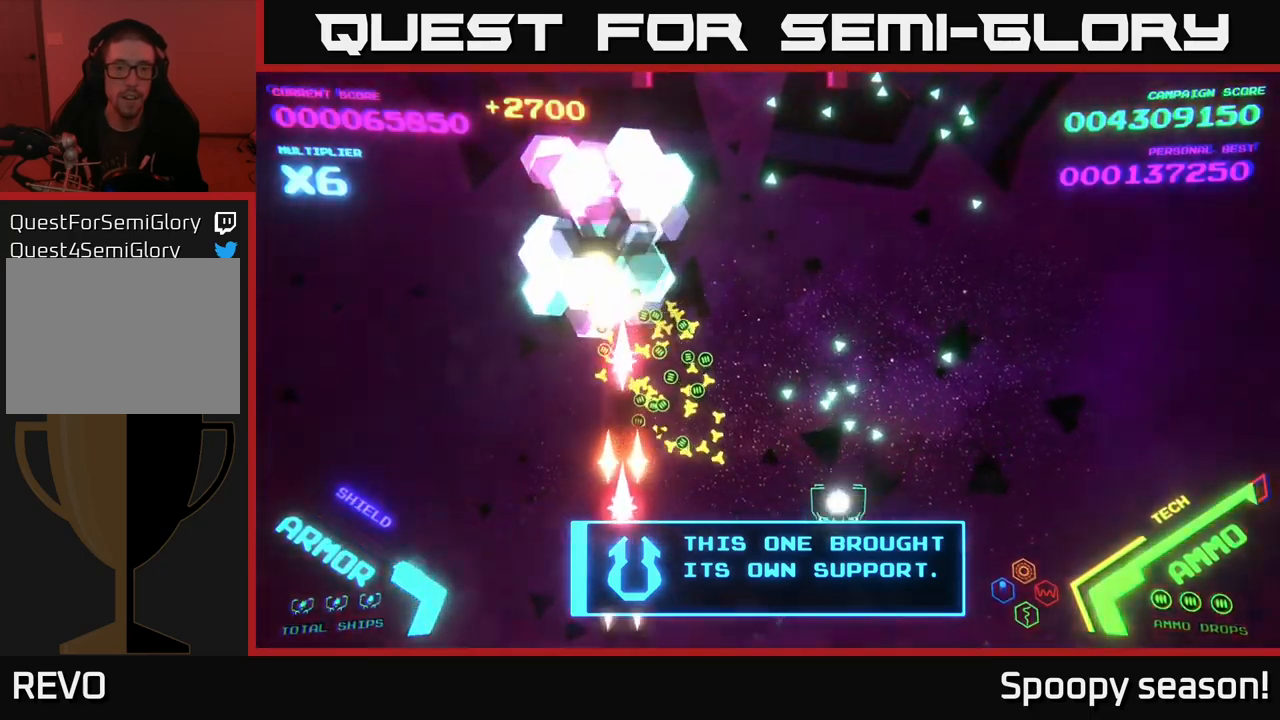
{"buttons": [], "left_stick": "center", "right_stick": "center", "events": [[17, "left_stick", "up"], [334, "left_stick", "center"]]}
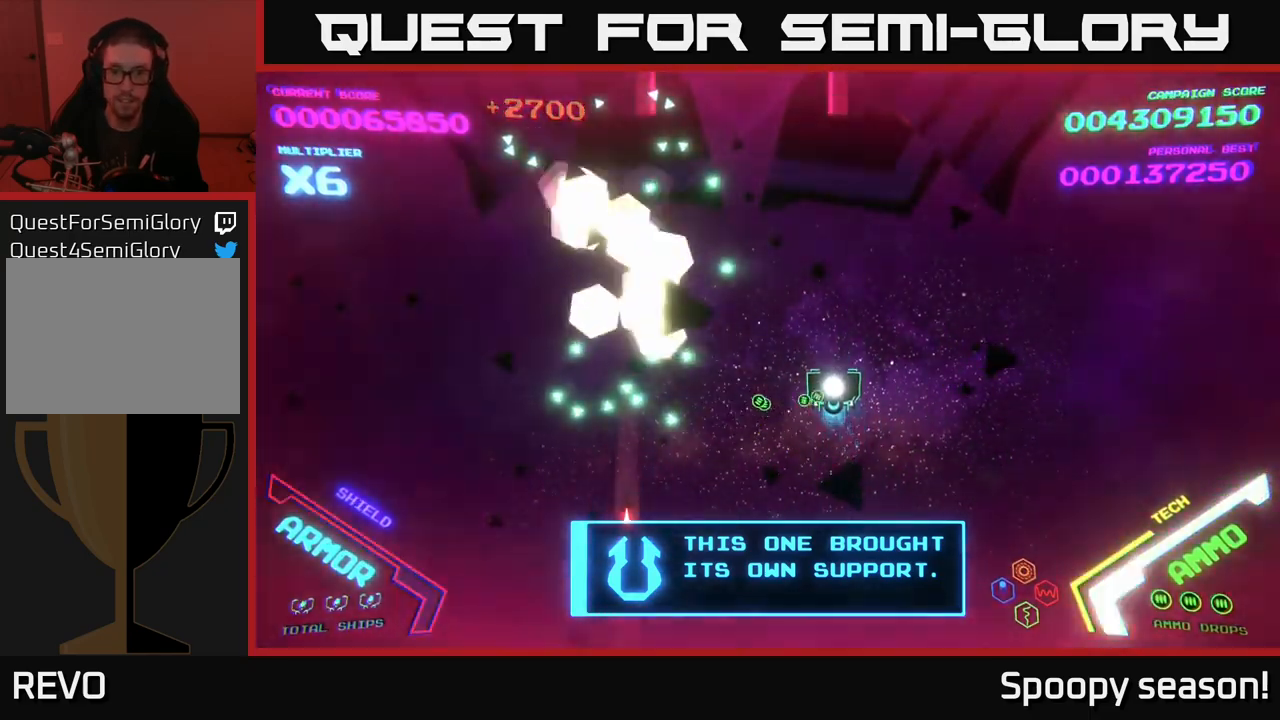
{"buttons": [], "left_stick": "center", "right_stick": "center", "events": [[200, "left_stick", "left"], [417, "left_stick", "center"]]}
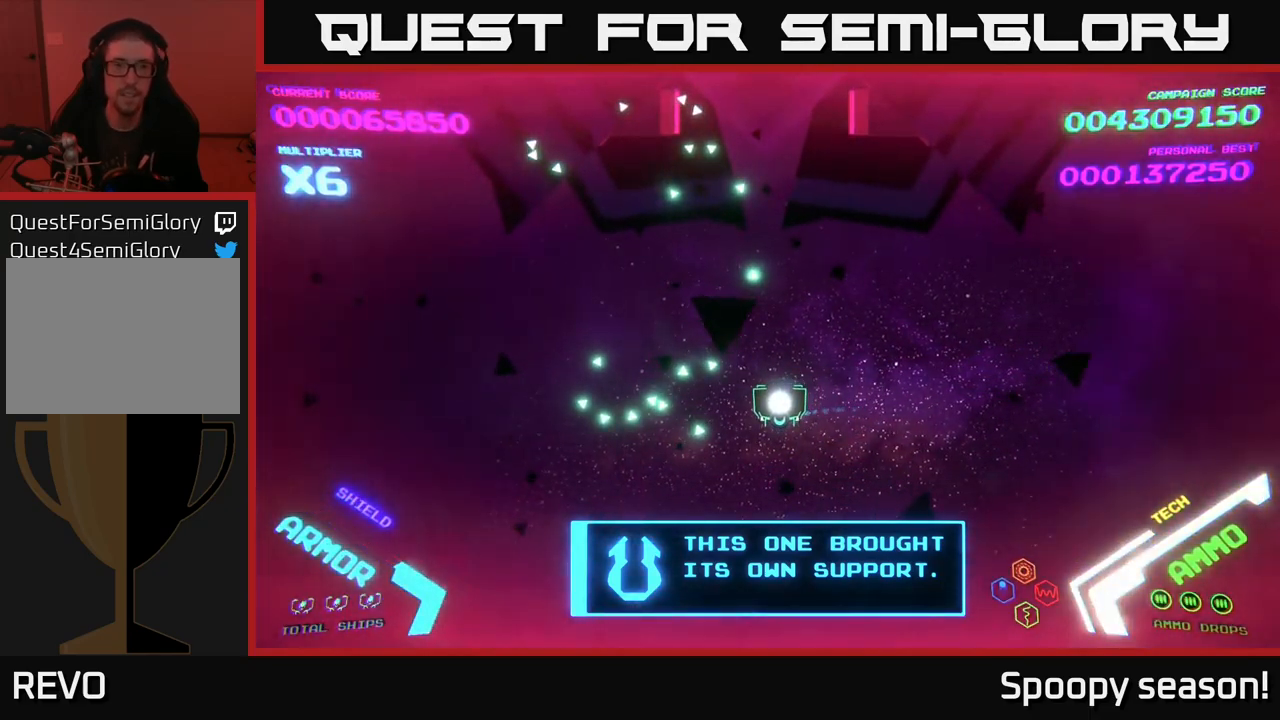
{"buttons": [], "left_stick": "center", "right_stick": "center", "events": []}
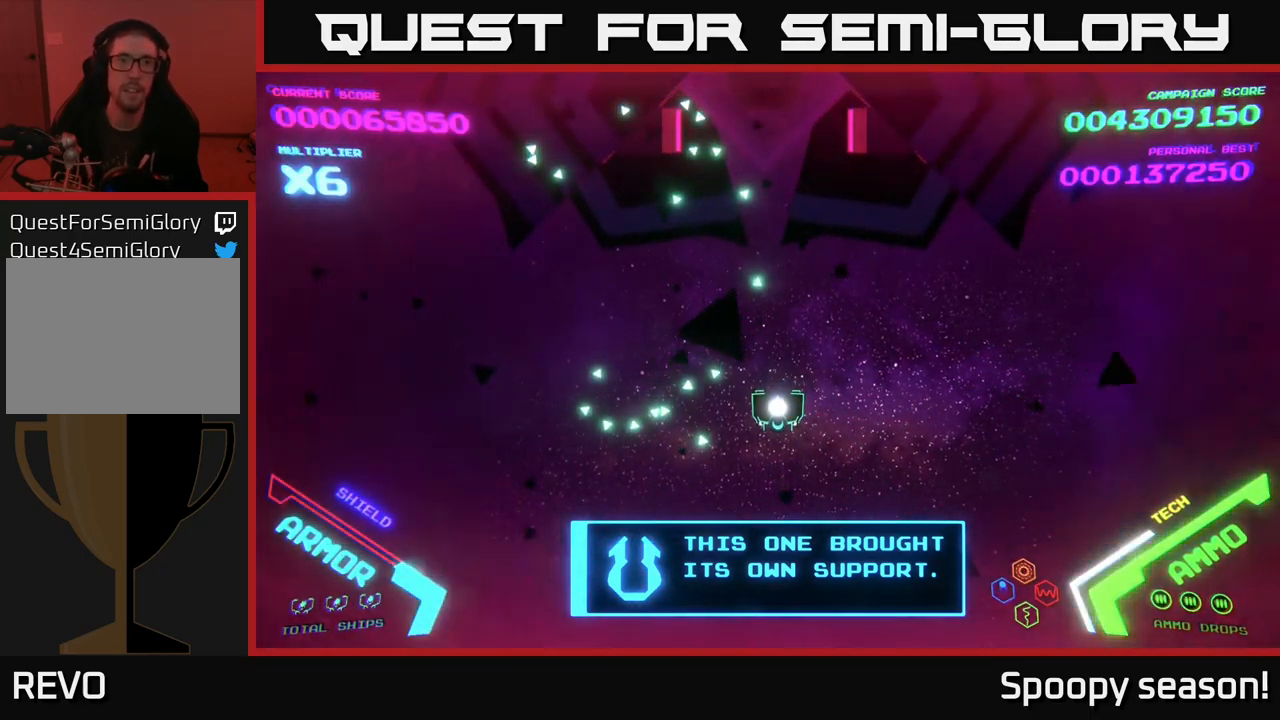
{"buttons": [], "left_stick": "down", "right_stick": "center", "events": [[467, "left_stick", "down"]]}
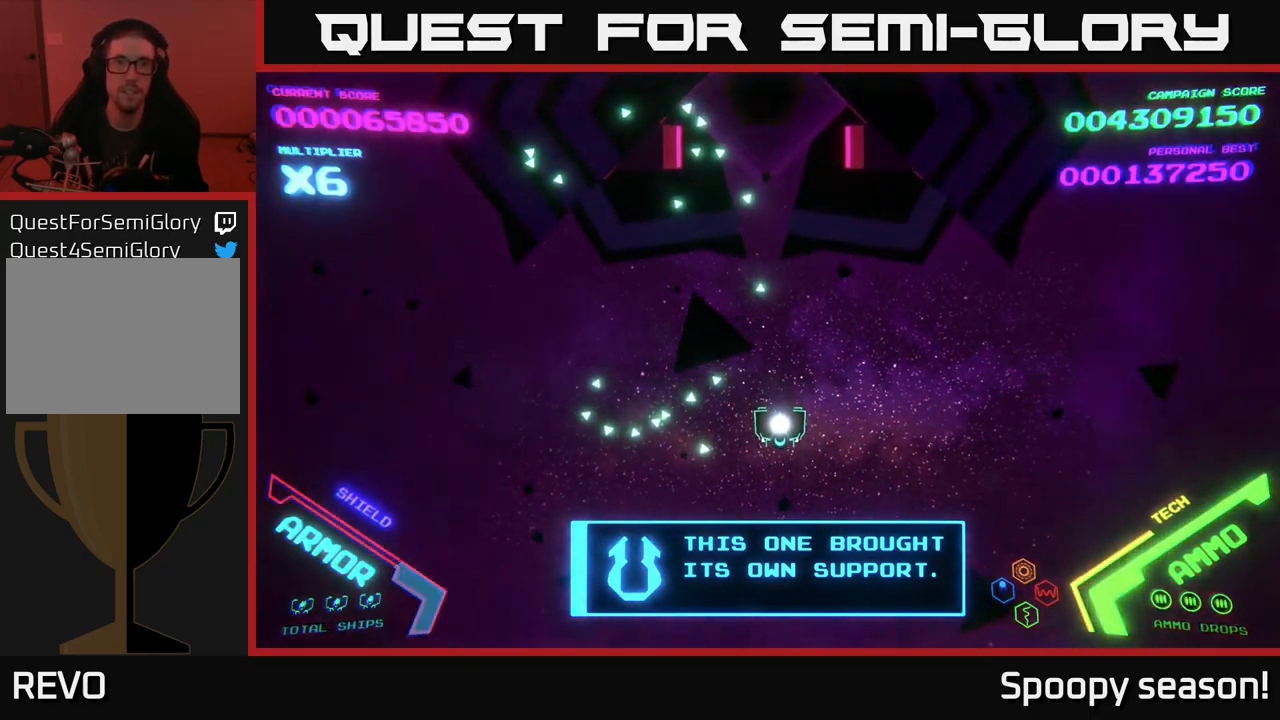
{"buttons": [], "left_stick": "up-left", "right_stick": "center", "events": [[134, "left_stick", "down-right"], [284, "left_stick", "up-right"], [450, "left_stick", "up-left"]]}
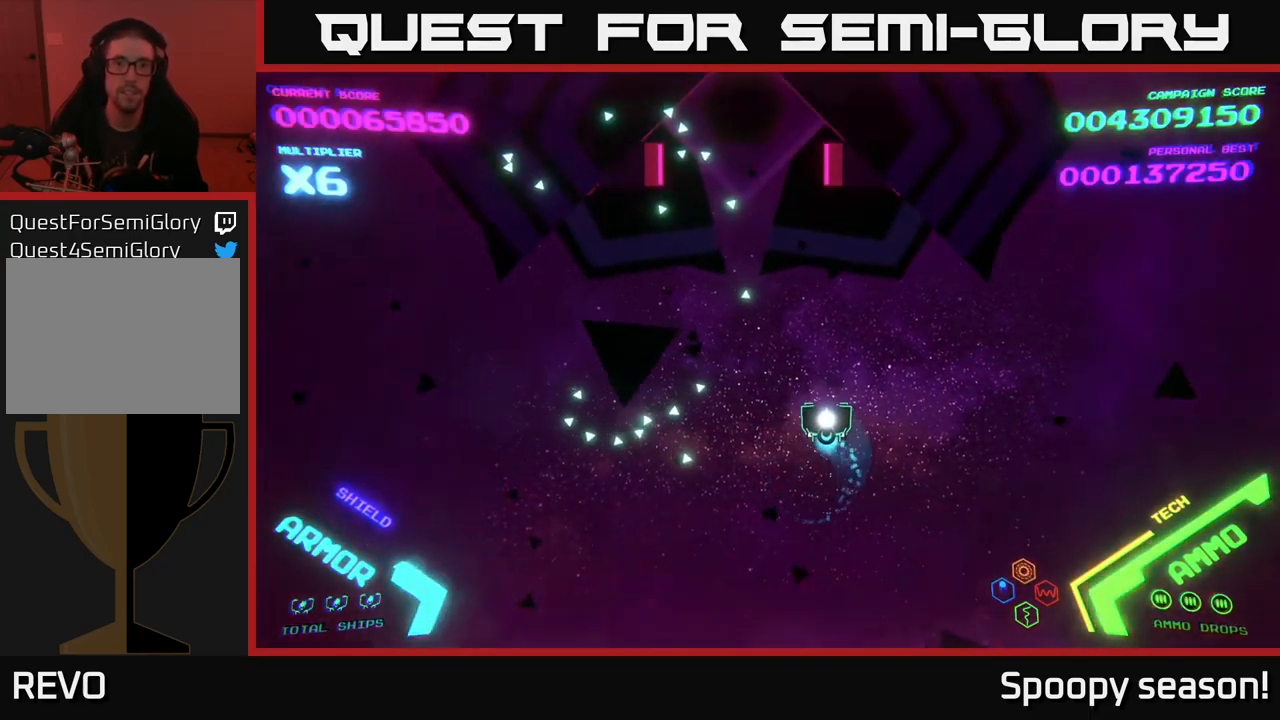
{"buttons": [], "left_stick": "center", "right_stick": "center", "events": [[134, "left_stick", "down-left"], [317, "left_stick", "down-right"], [450, "left_stick", "center"]]}
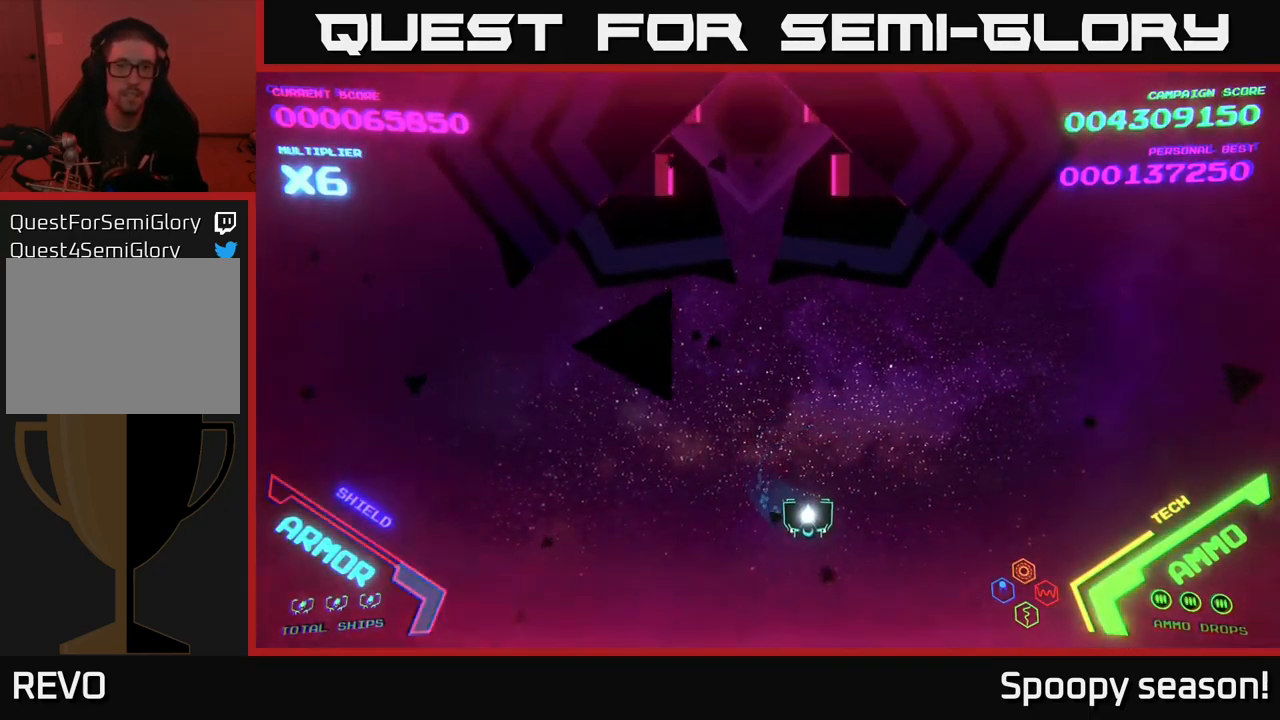
{"buttons": [], "left_stick": "center", "right_stick": "center", "events": []}
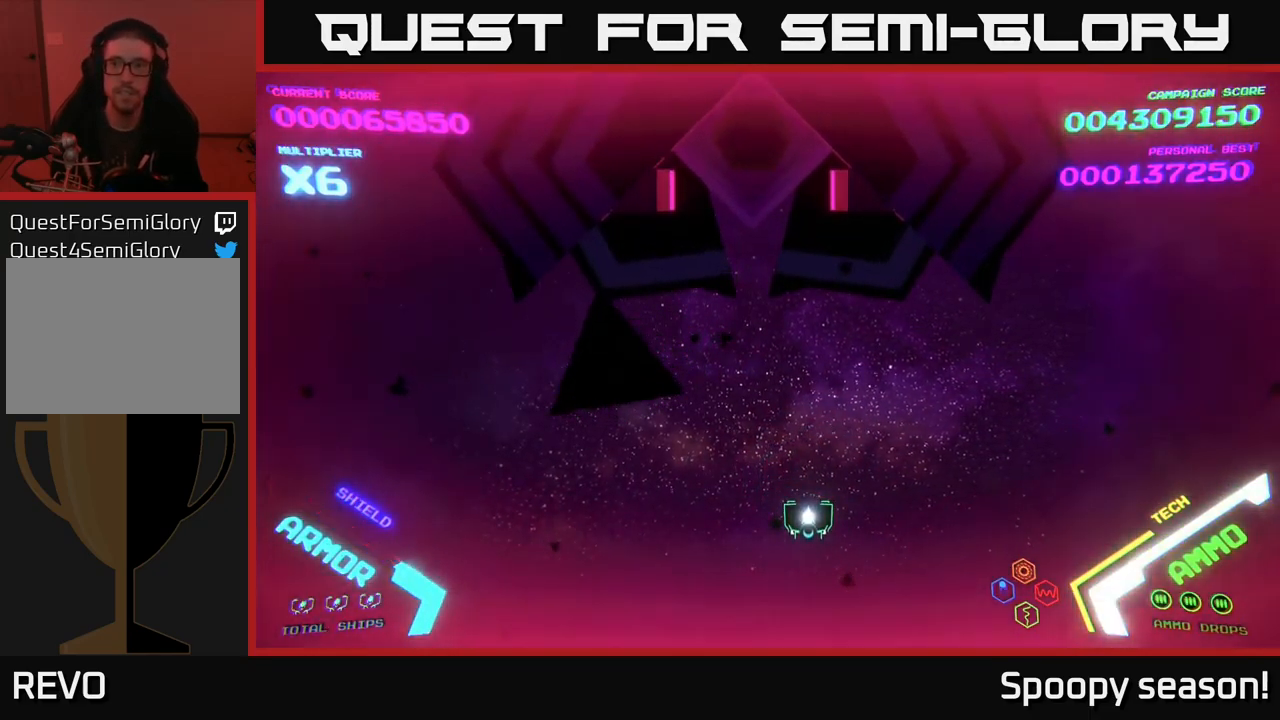
{"buttons": [], "left_stick": "center", "right_stick": "center", "events": [[284, "left_stick", "up"], [500, "left_stick", "center"]]}
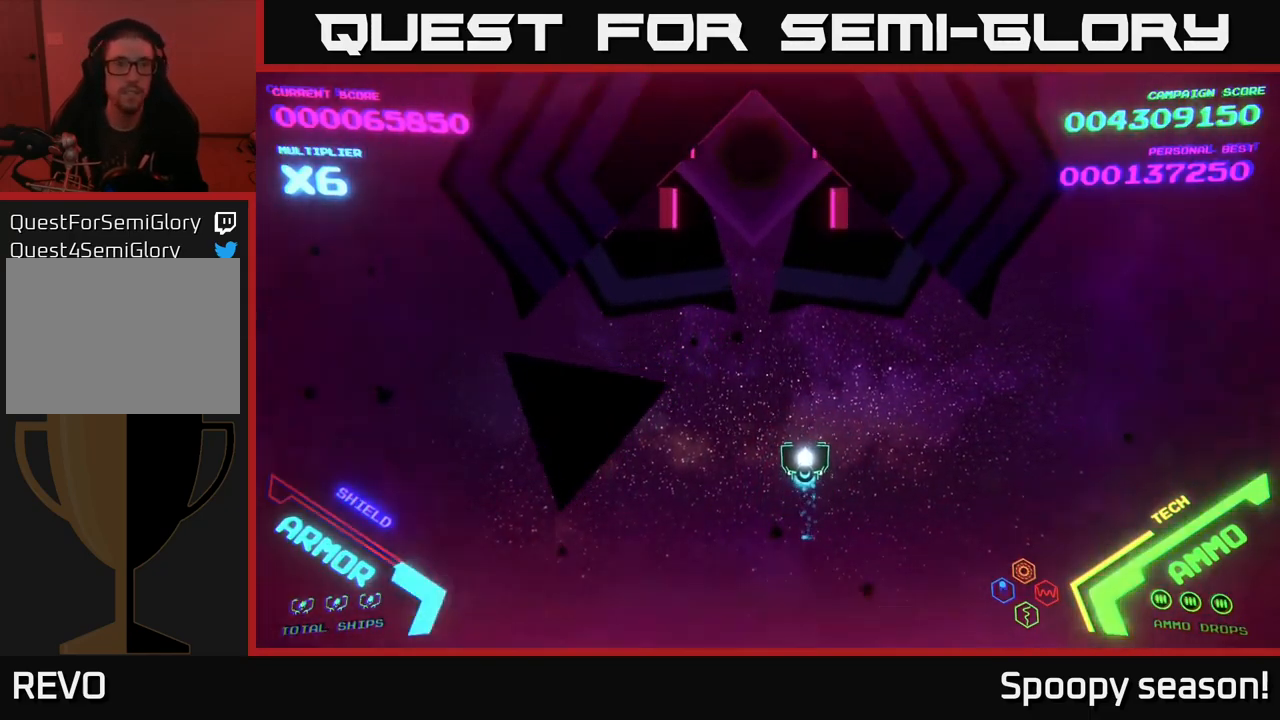
{"buttons": [], "left_stick": "center", "right_stick": "center", "events": []}
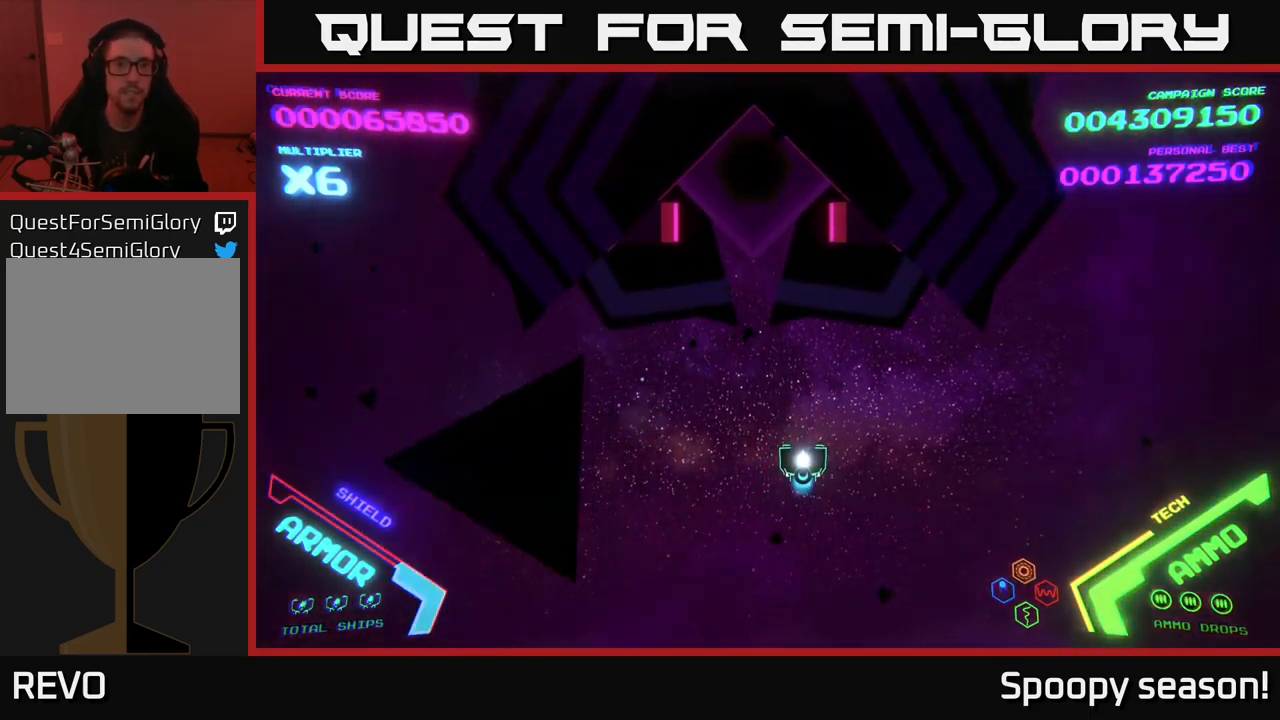
{"buttons": [], "left_stick": "center", "right_stick": "center", "events": [[234, "left_stick", "left"], [367, "left_stick", "down"], [434, "left_stick", "center"]]}
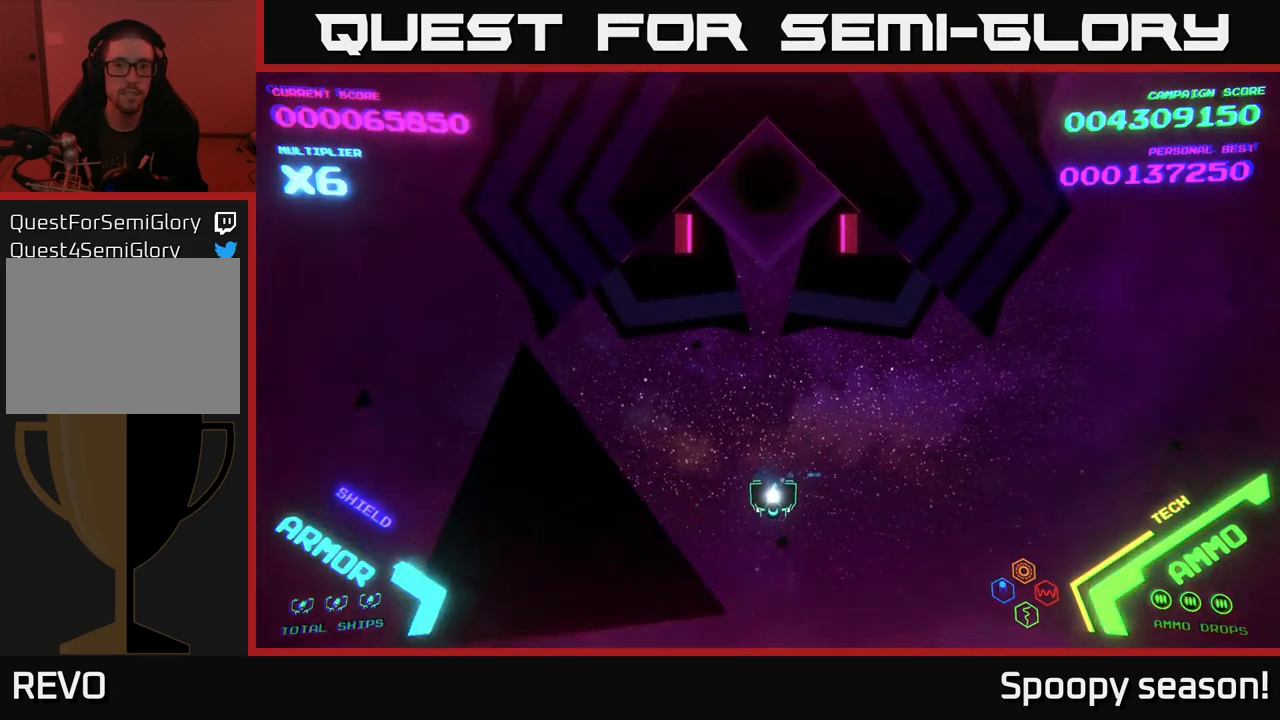
{"buttons": [], "left_stick": "center", "right_stick": "center", "events": []}
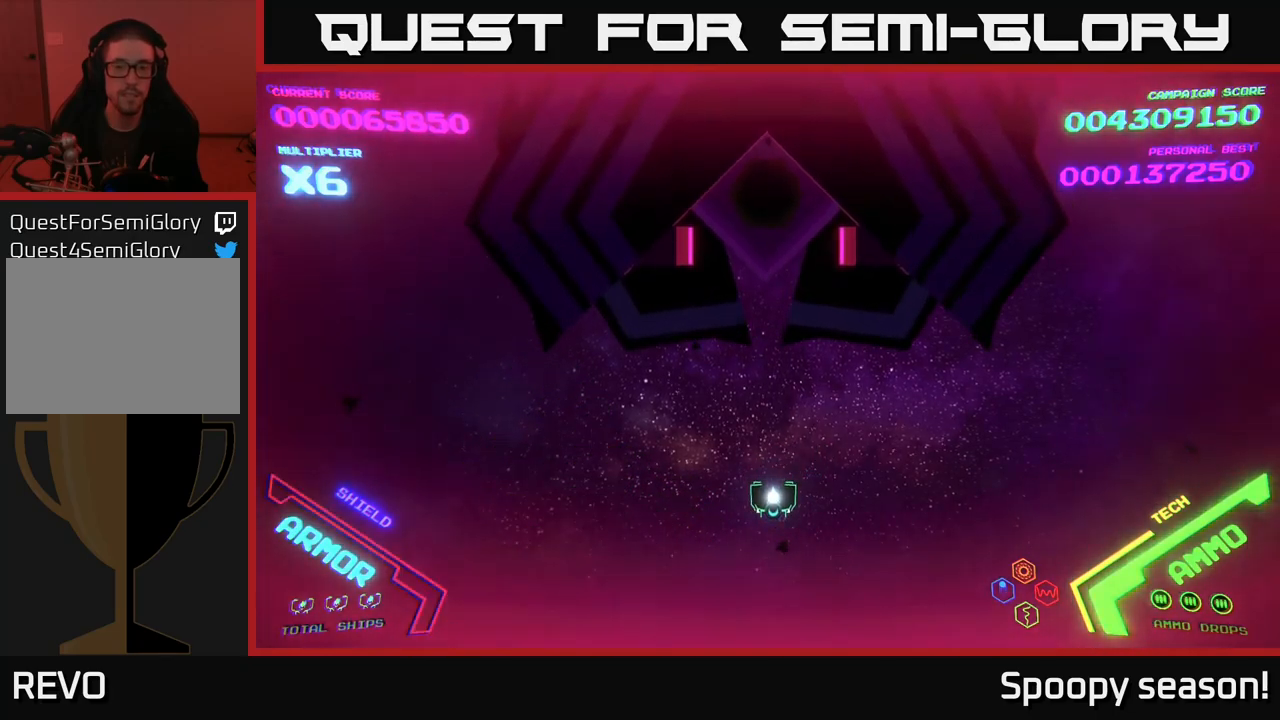
{"buttons": [], "left_stick": "center", "right_stick": "center", "events": []}
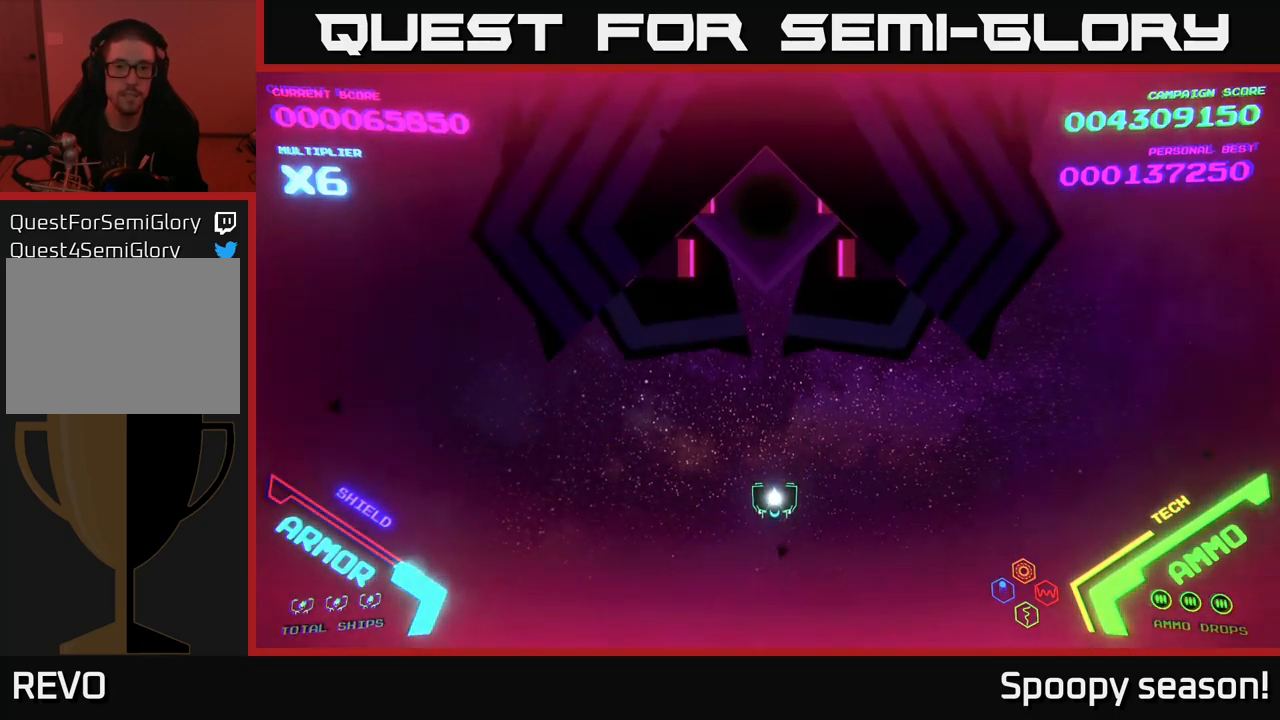
{"buttons": [], "left_stick": "center", "right_stick": "center", "events": []}
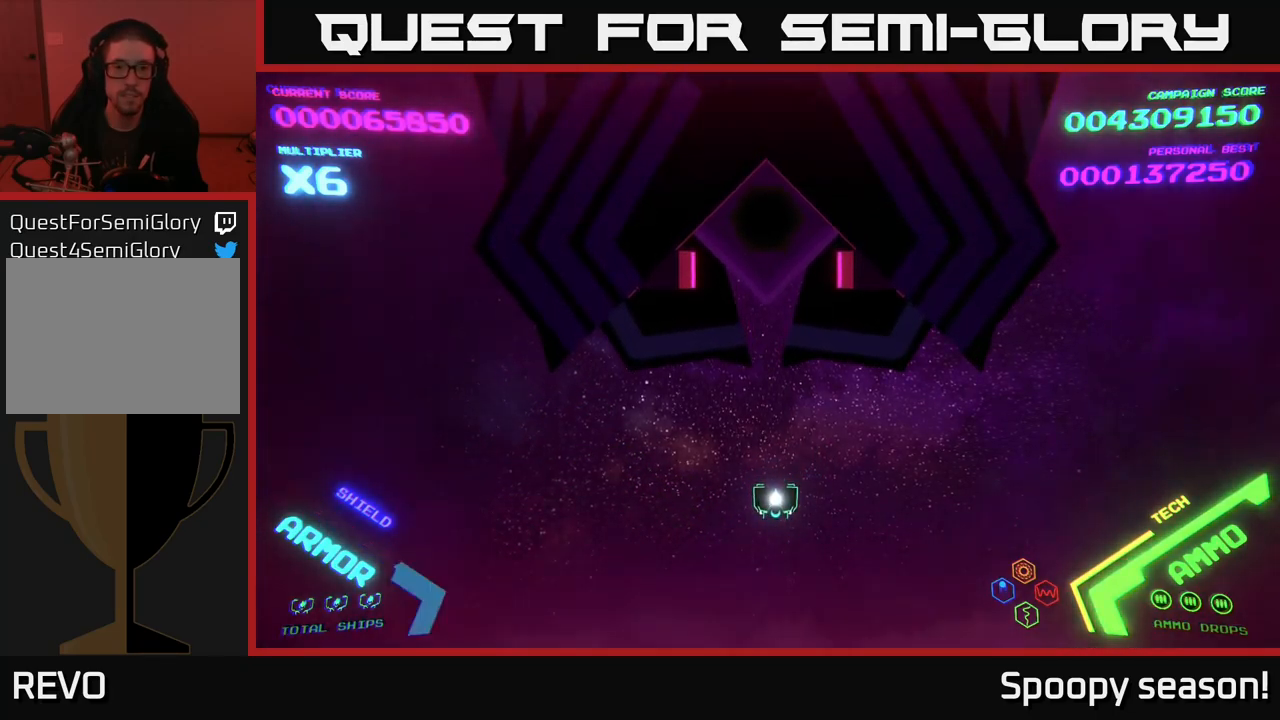
{"buttons": [], "left_stick": "center", "right_stick": "center", "events": []}
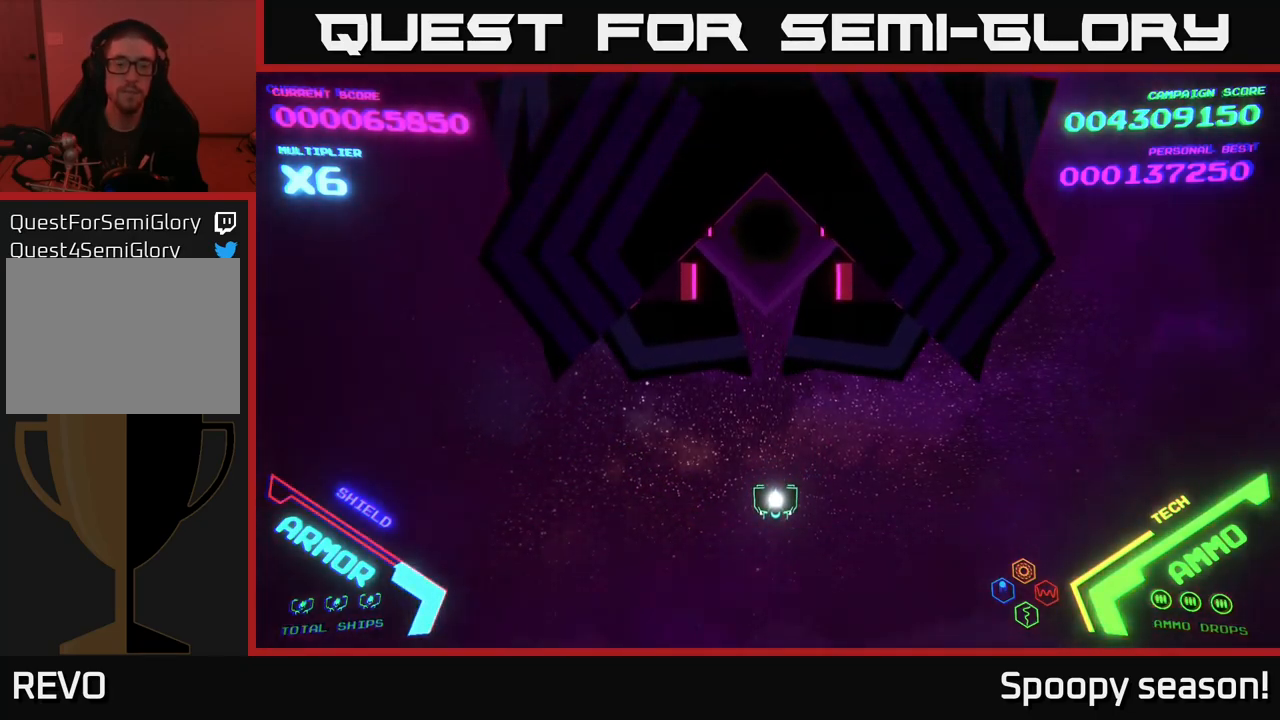
{"buttons": [], "left_stick": "center", "right_stick": "center", "events": []}
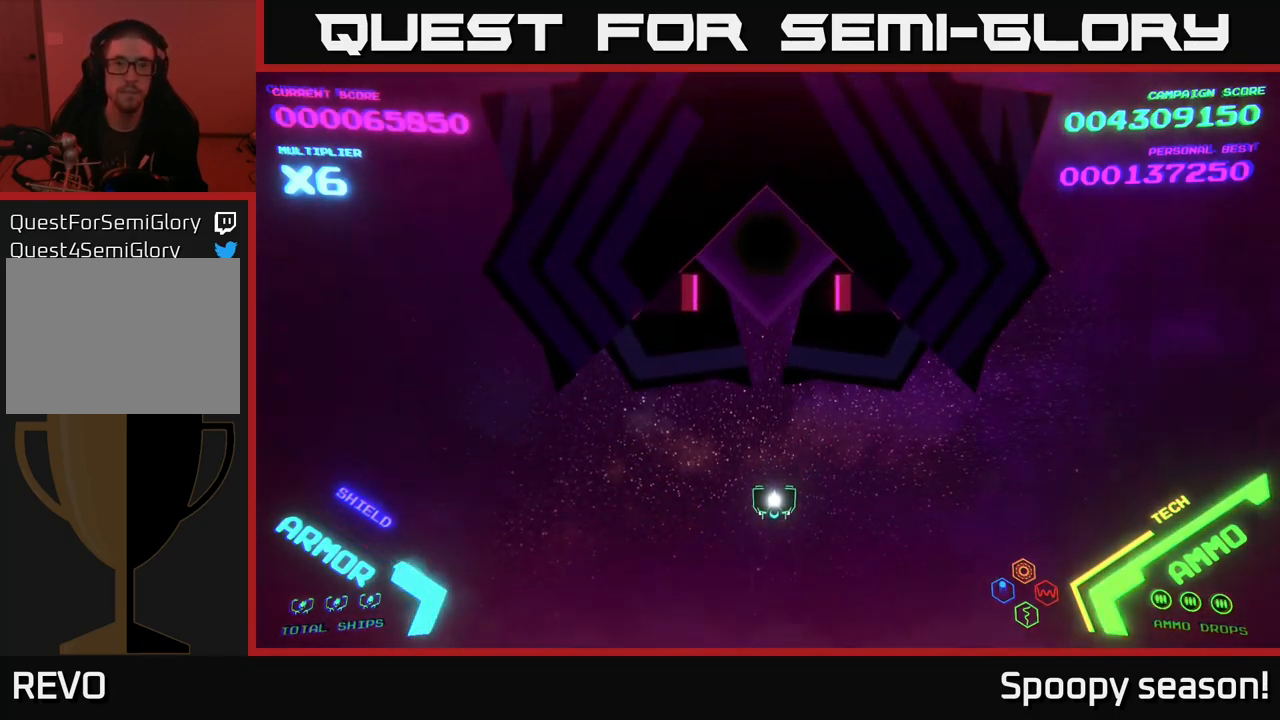
{"buttons": [], "left_stick": "center", "right_stick": "center", "events": []}
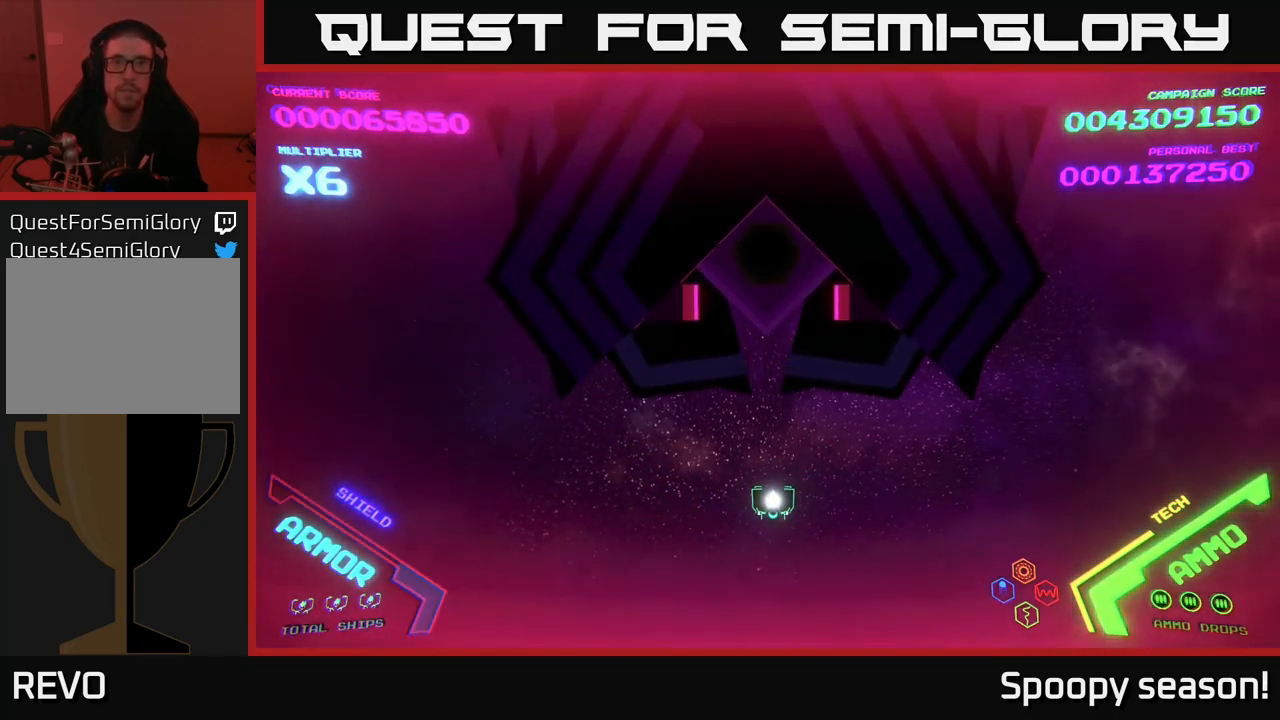
{"buttons": [], "left_stick": "center", "right_stick": "center", "events": [[267, "left_stick", "down"], [450, "left_stick", "center"]]}